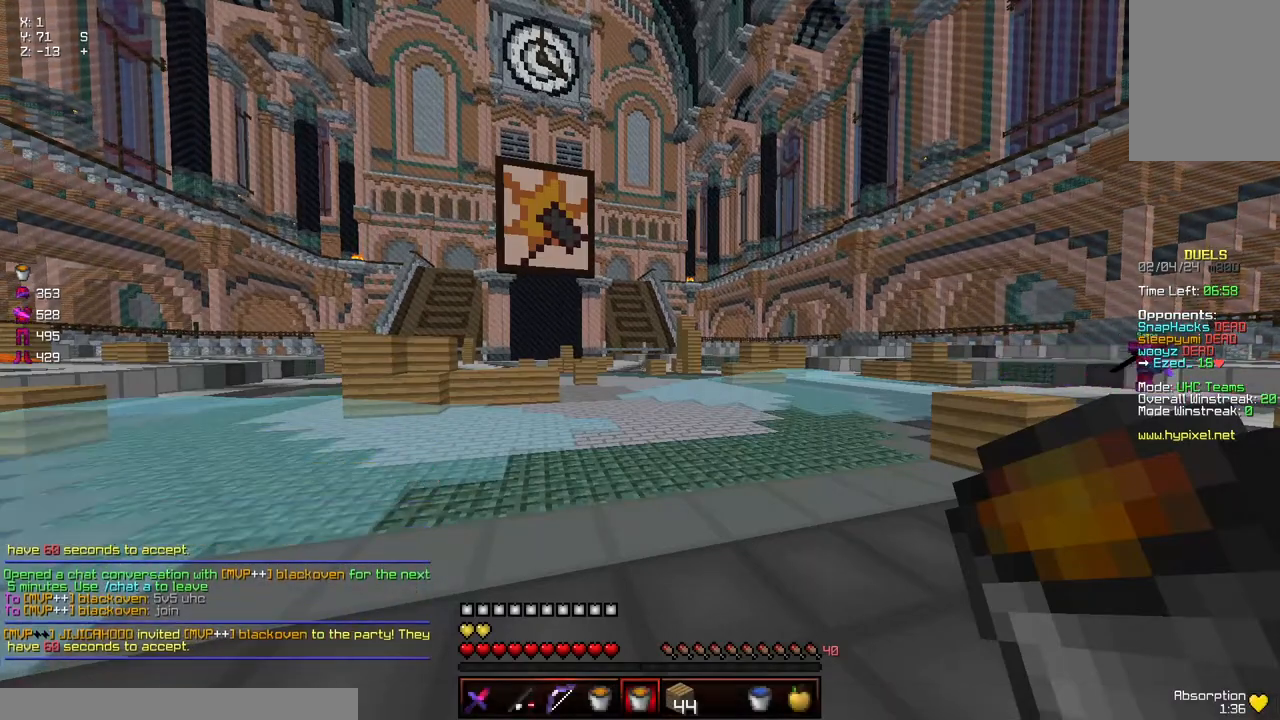
Gameplay with keyboard and mouse; each line is a JSON object with the keys and mouse buttons held at the frame after it. "events" lists presses ("down") and releases ("up") of "a", "d", "s", "space", "w", "mouse_left" and "mouse_right" between this image and that frame as [ms after this image, input, new state], when the widget could be followed in between. "mouse_left", "mouse_right" = the "left", "right" buttons of the "mouse" list. No other keys are recorded. Fast repeated clicks can show as one long hold. Mouse movement is not recorded.
{"keys": ["a", "w"], "mouse": [], "events": [[150, "w", "down"], [167, "a", "down"], [217, "w", "up"], [267, "w", "down"]]}
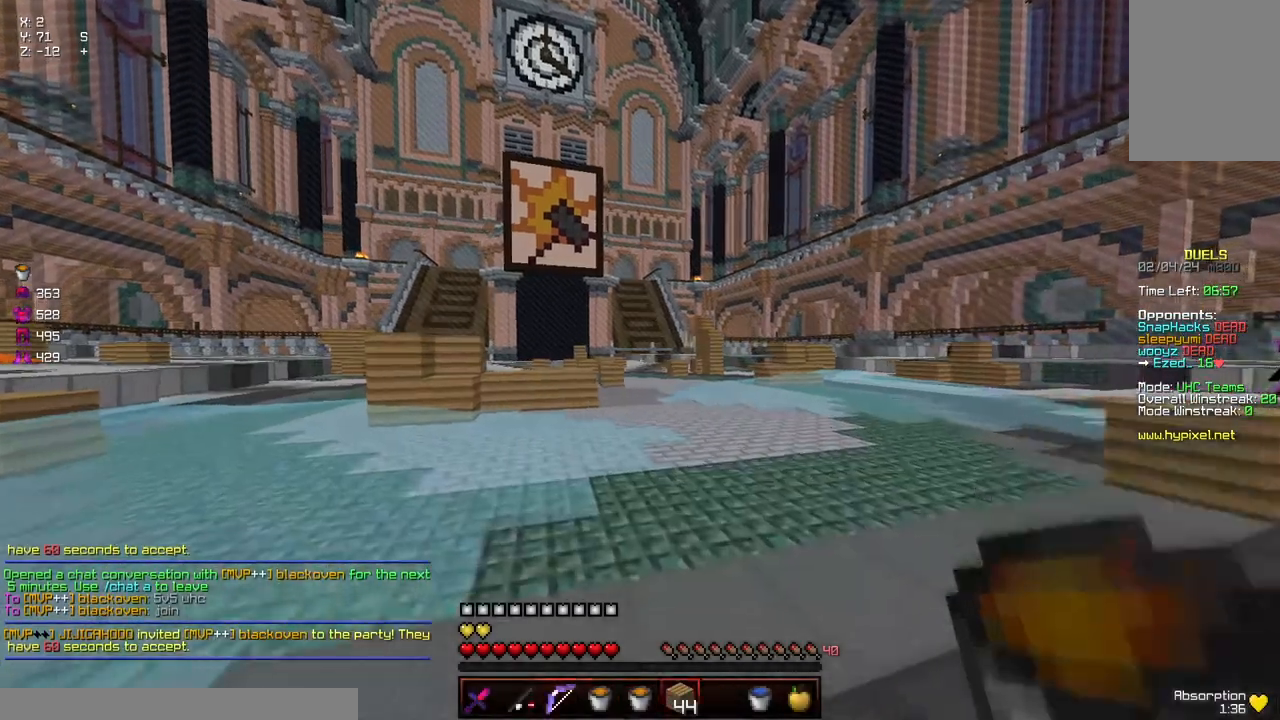
{"keys": ["space", "w"], "mouse": [], "events": [[67, "a", "up"], [134, "space", "down"], [234, "mouse_left", "down"], [334, "mouse_left", "up"], [434, "mouse_right", "down"], [434, "space", "up"], [484, "mouse_right", "up"], [484, "space", "down"]]}
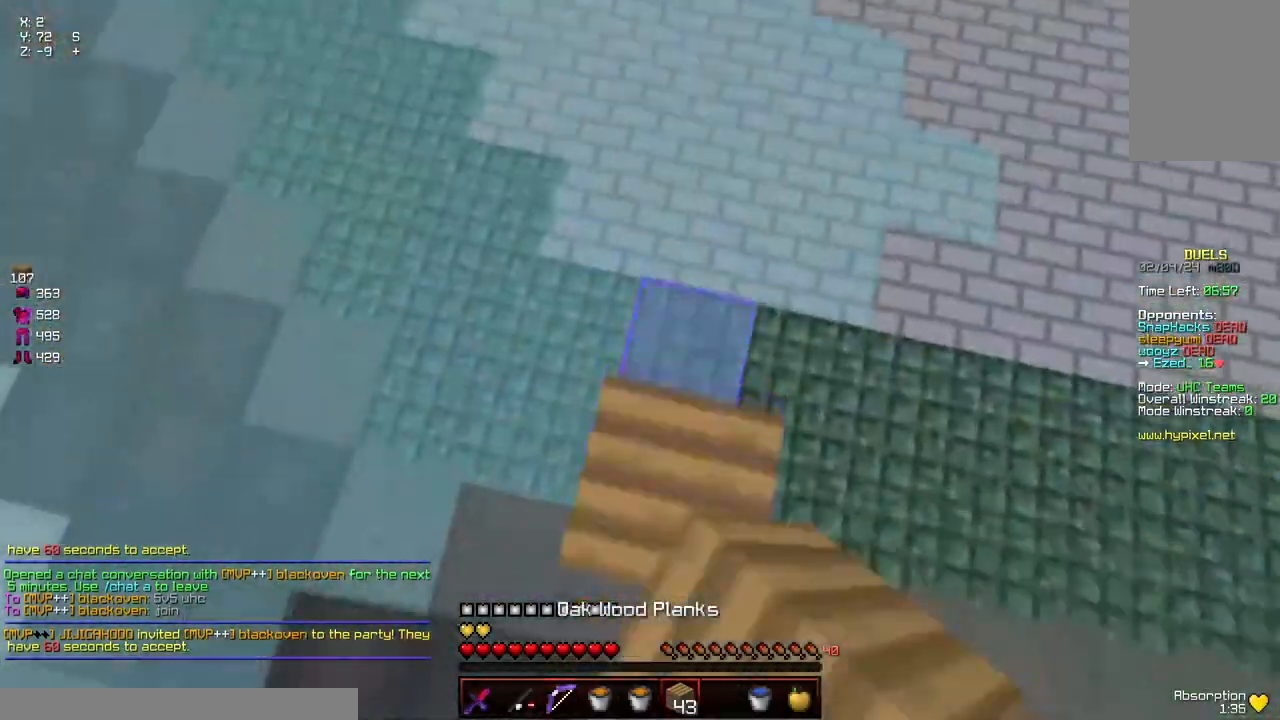
{"keys": ["space", "w"], "mouse": ["left"], "events": [[184, "mouse_right", "down"], [234, "mouse_right", "up"], [300, "mouse_right", "down"], [350, "mouse_right", "up"], [500, "mouse_left", "down"]]}
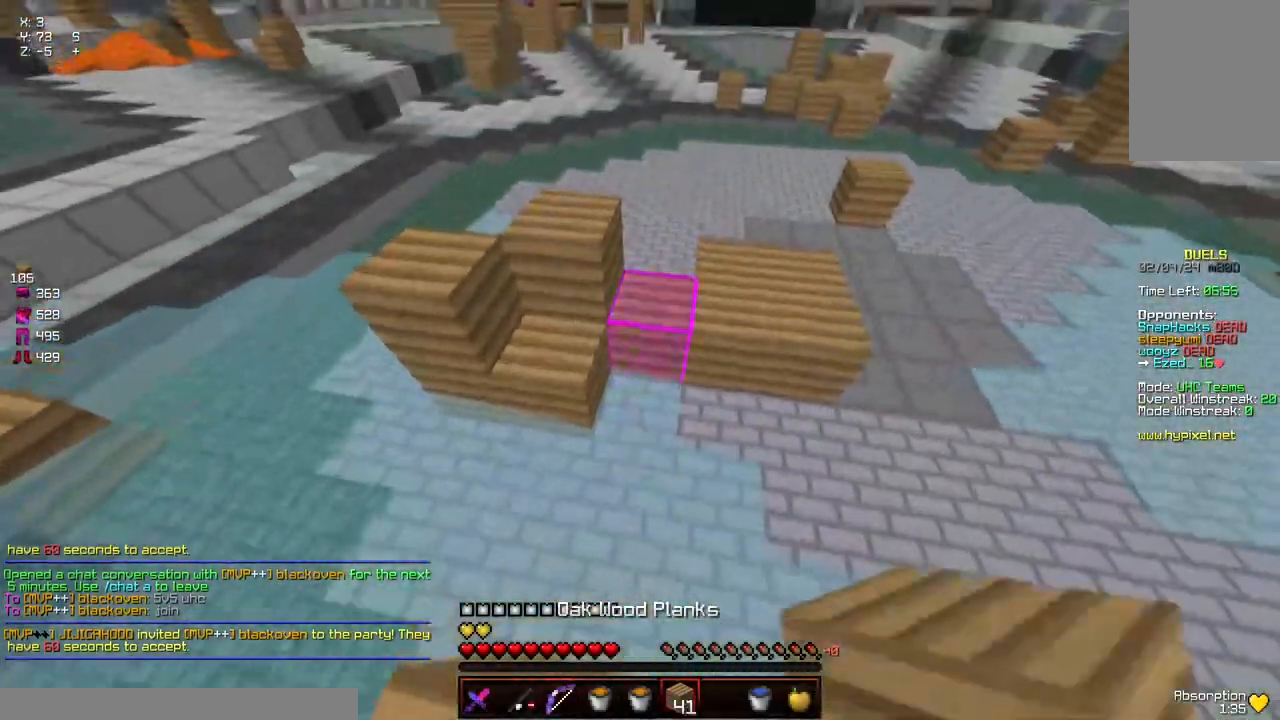
{"keys": ["space", "w"], "mouse": [], "events": [[100, "mouse_left", "up"], [150, "d", "down"], [250, "mouse_right", "down"], [300, "mouse_right", "up"], [367, "d", "up"]]}
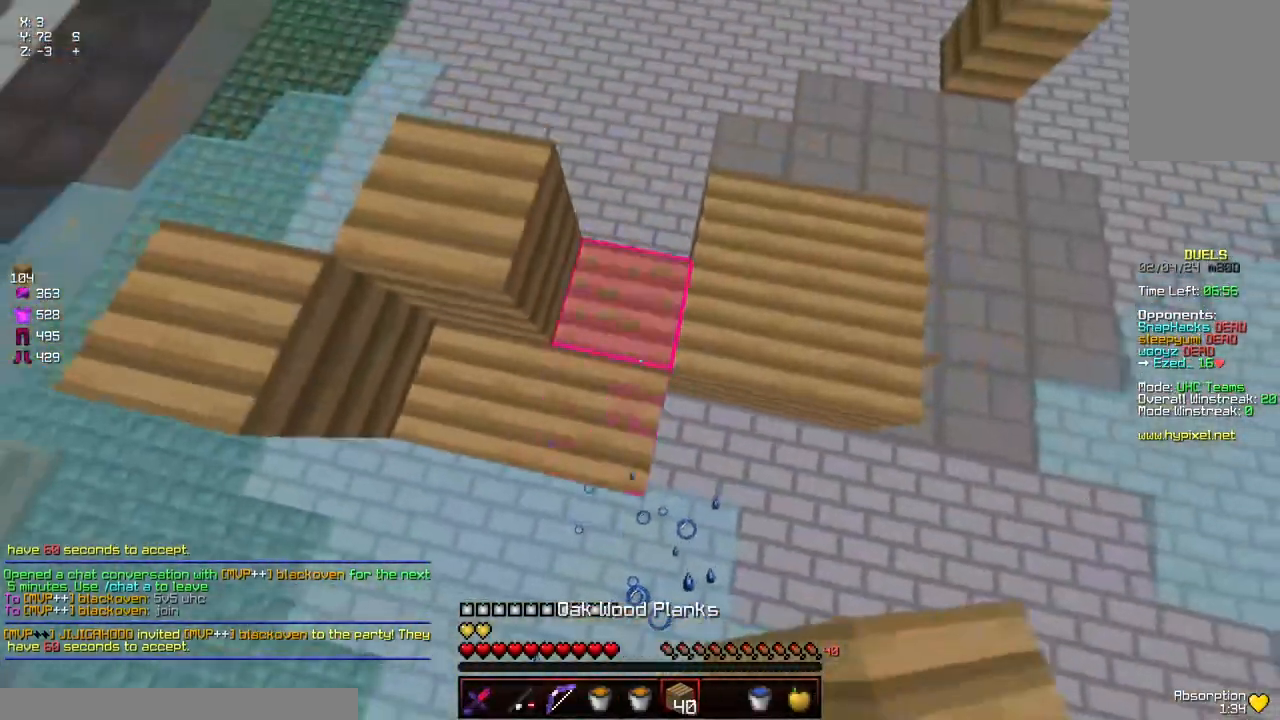
{"keys": [], "mouse": [], "events": [[117, "mouse_left", "down"], [167, "mouse_left", "up"], [217, "space", "up"], [367, "space", "down"], [467, "space", "up"], [467, "w", "up"]]}
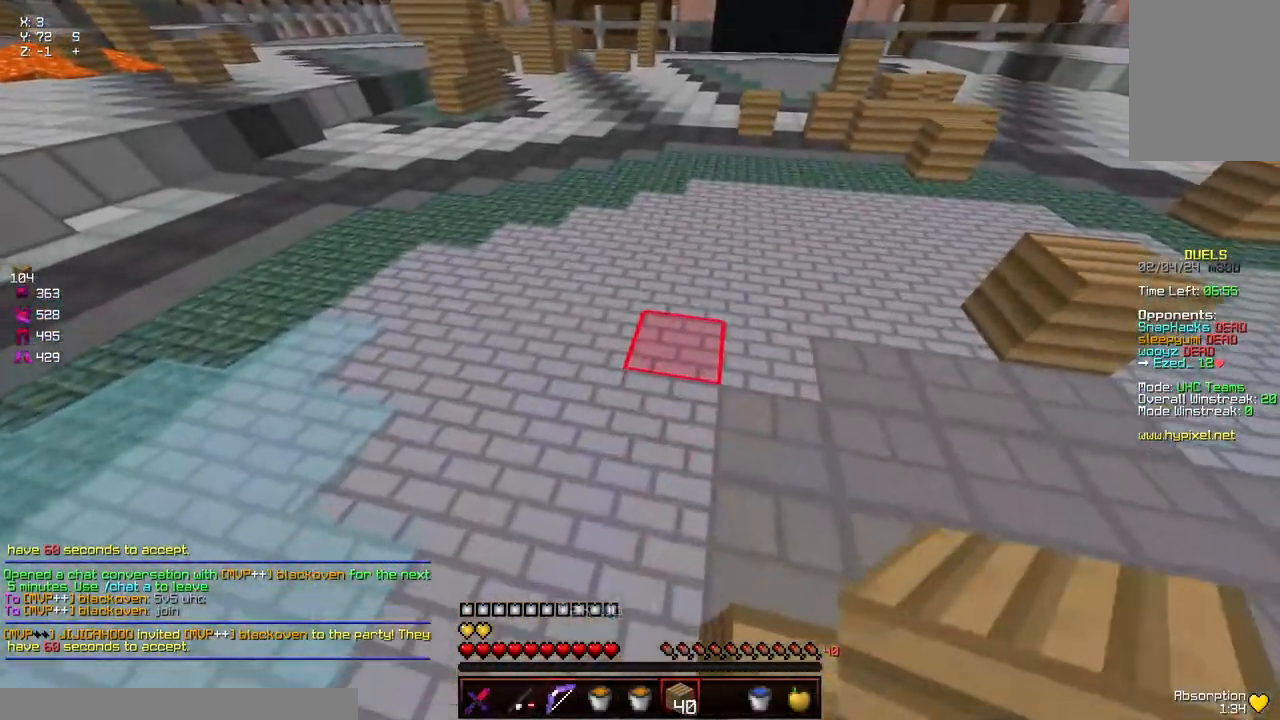
{"keys": [], "mouse": [], "events": []}
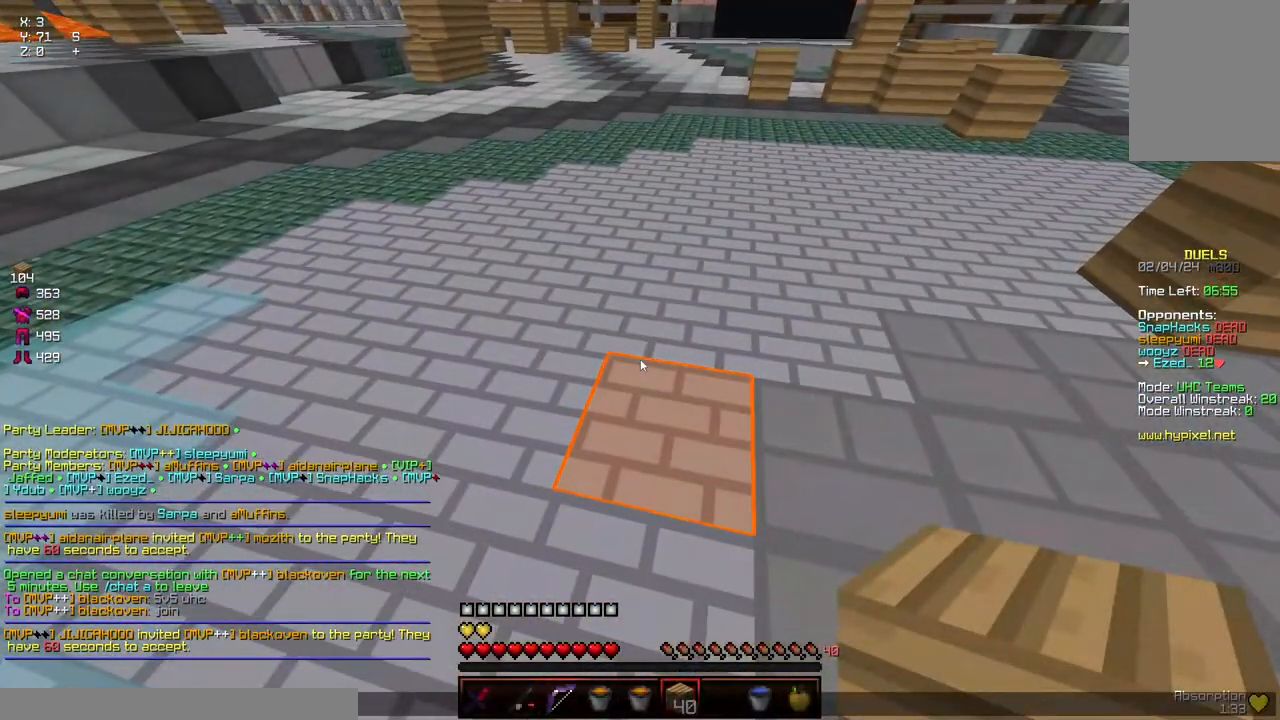
{"keys": [], "mouse": [], "events": []}
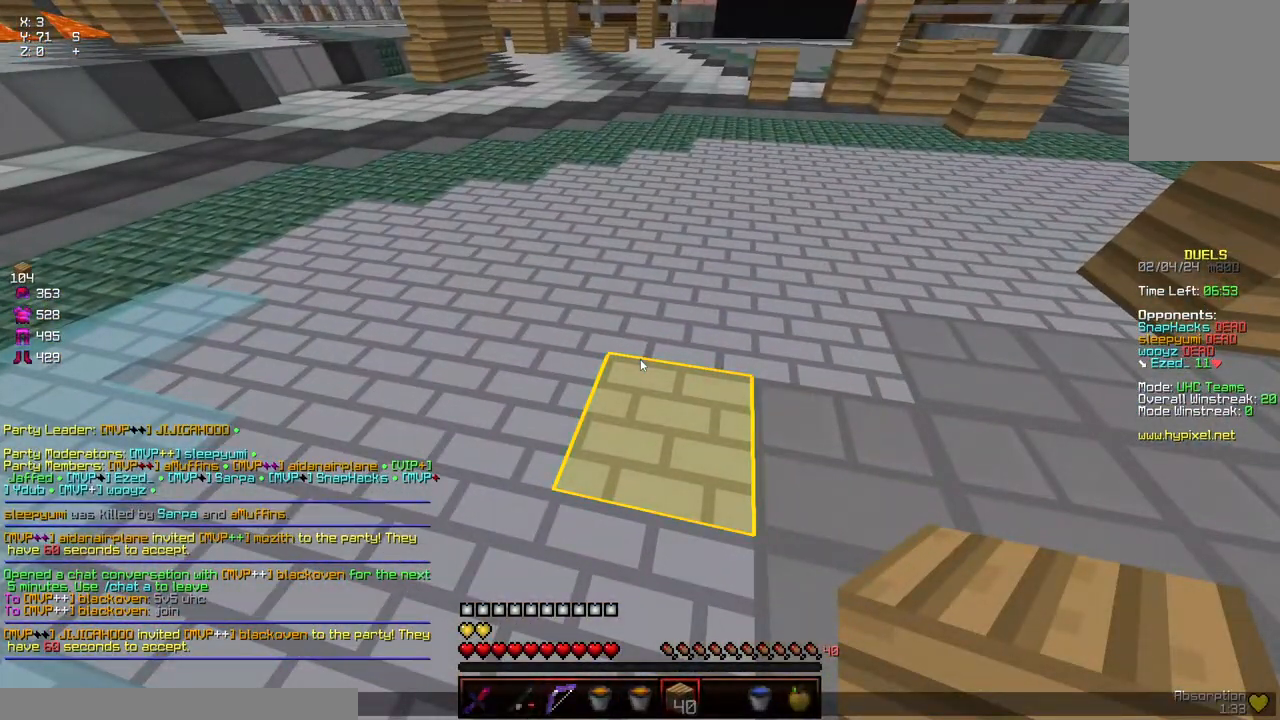
{"keys": [], "mouse": [], "events": []}
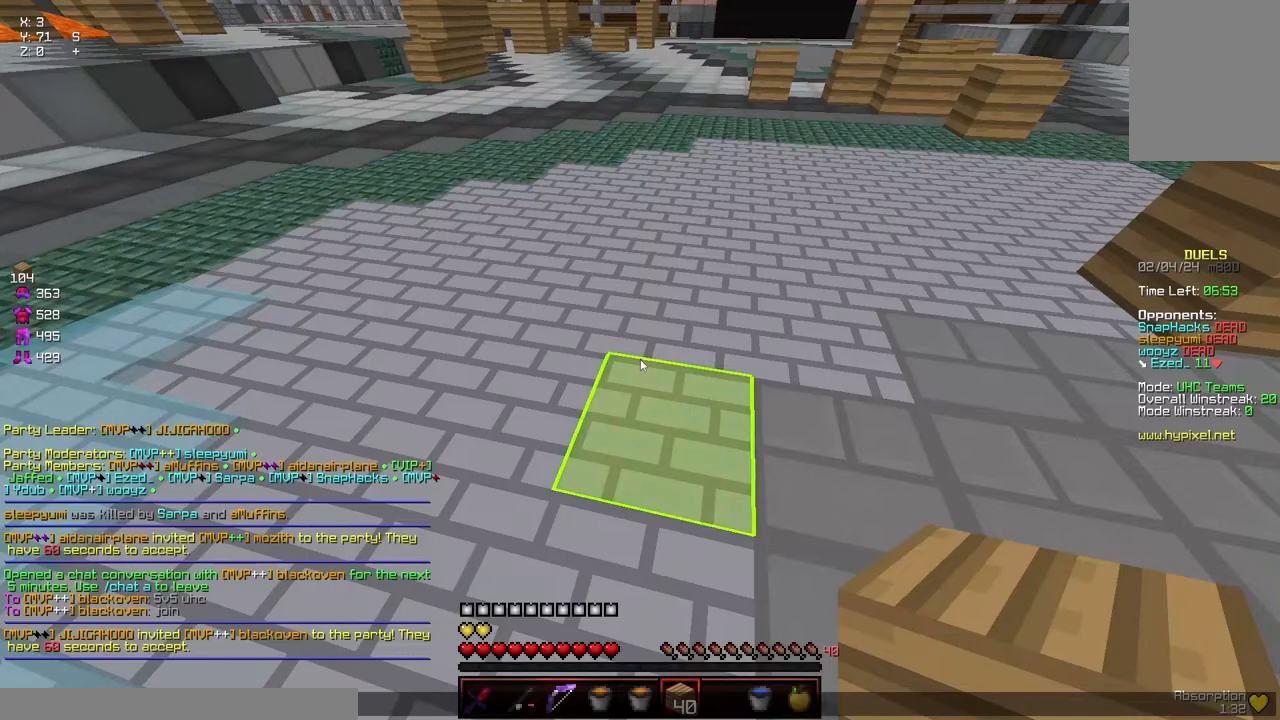
{"keys": [], "mouse": [], "events": []}
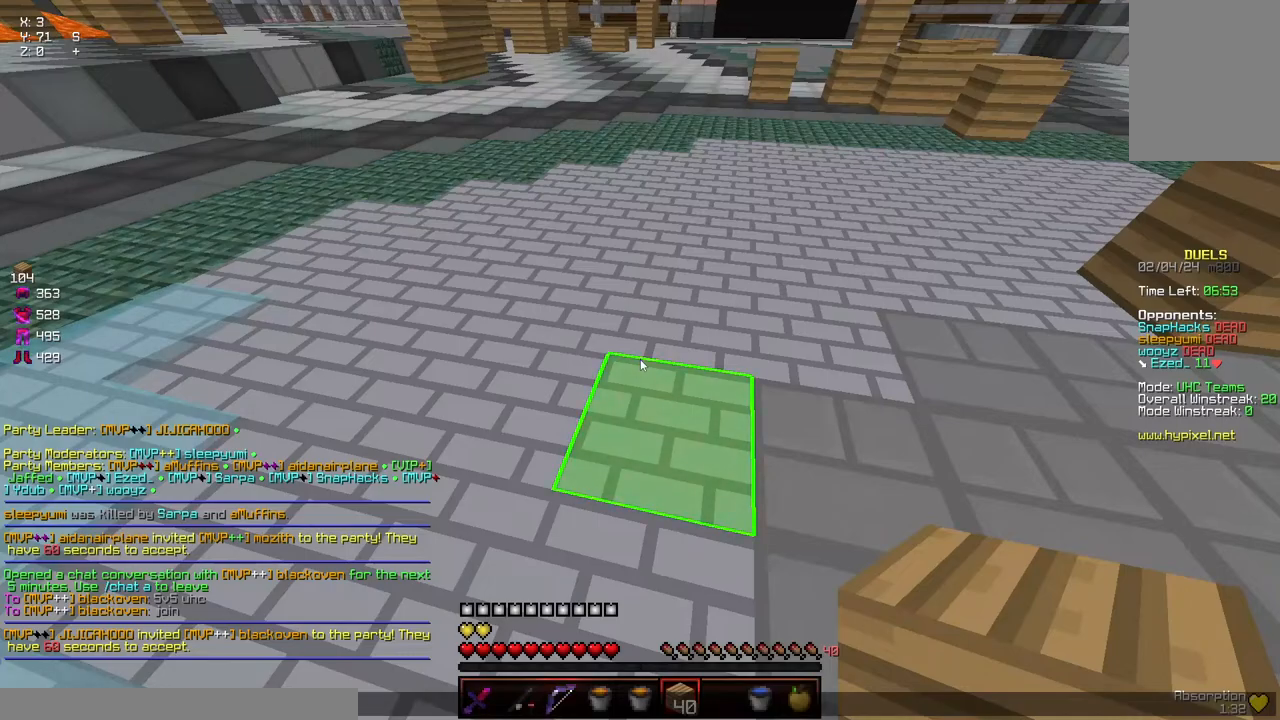
{"keys": [], "mouse": [], "events": []}
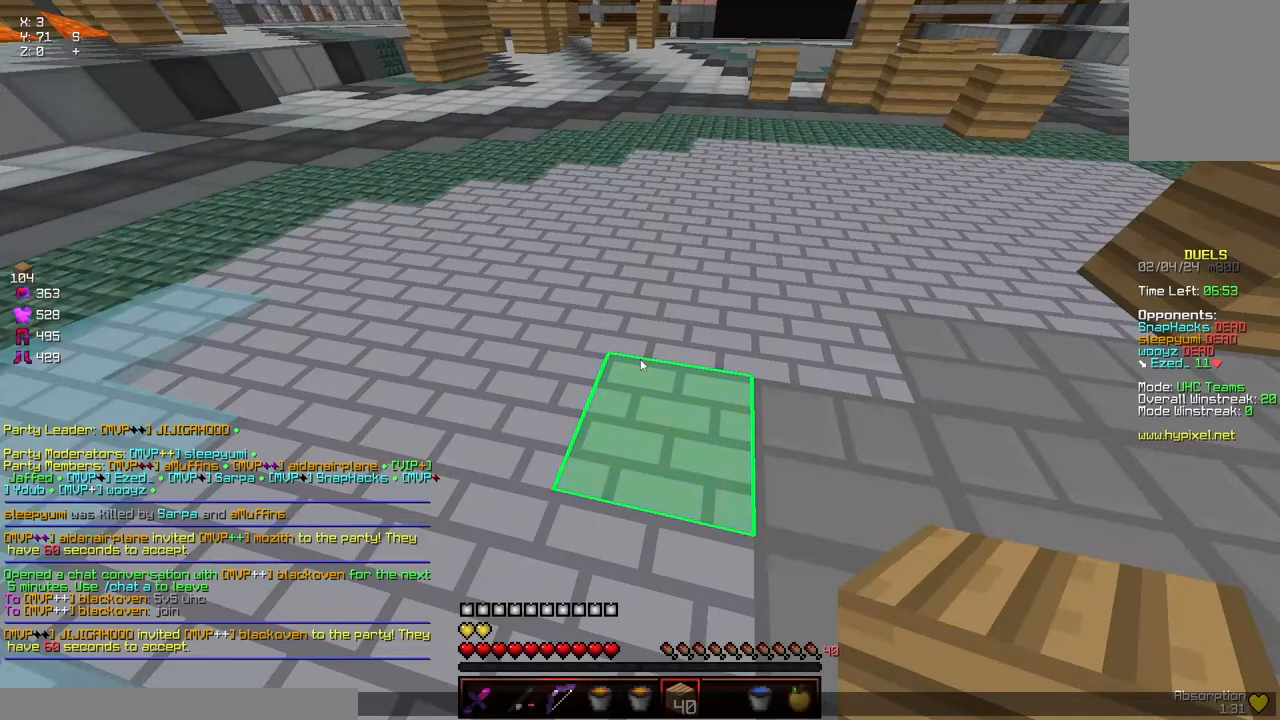
{"keys": [], "mouse": [], "events": []}
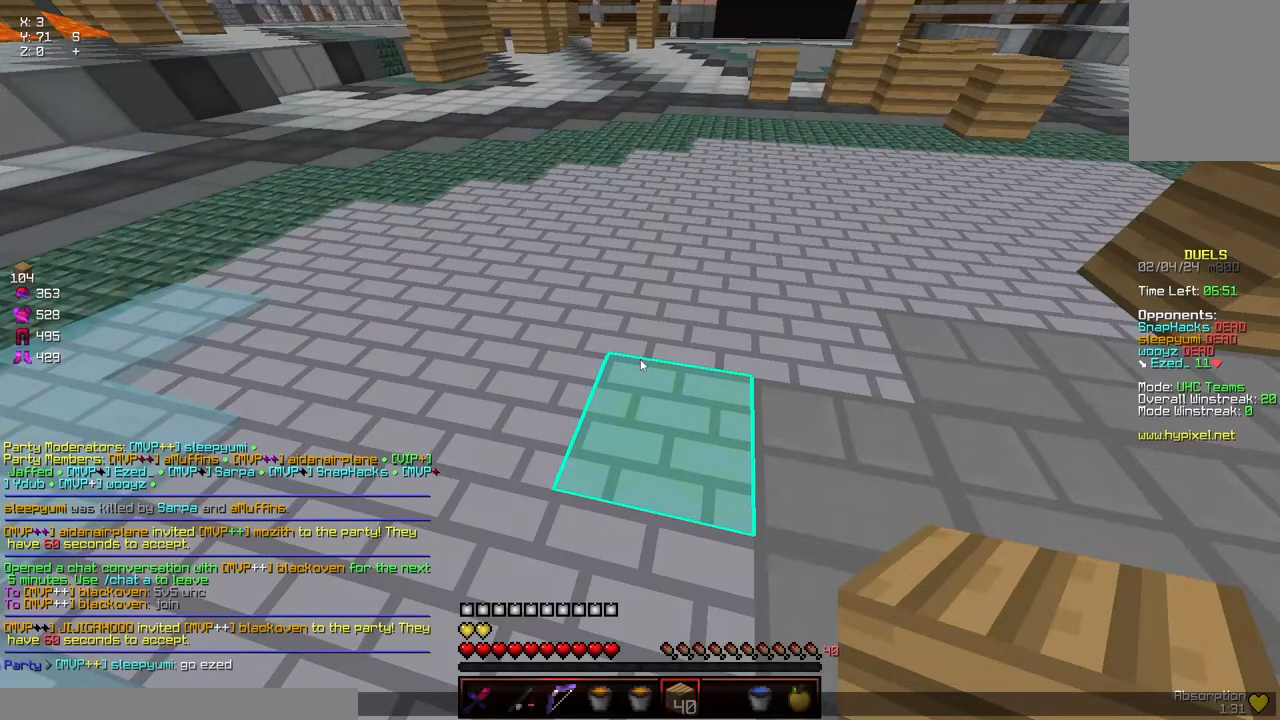
{"keys": [], "mouse": [], "events": []}
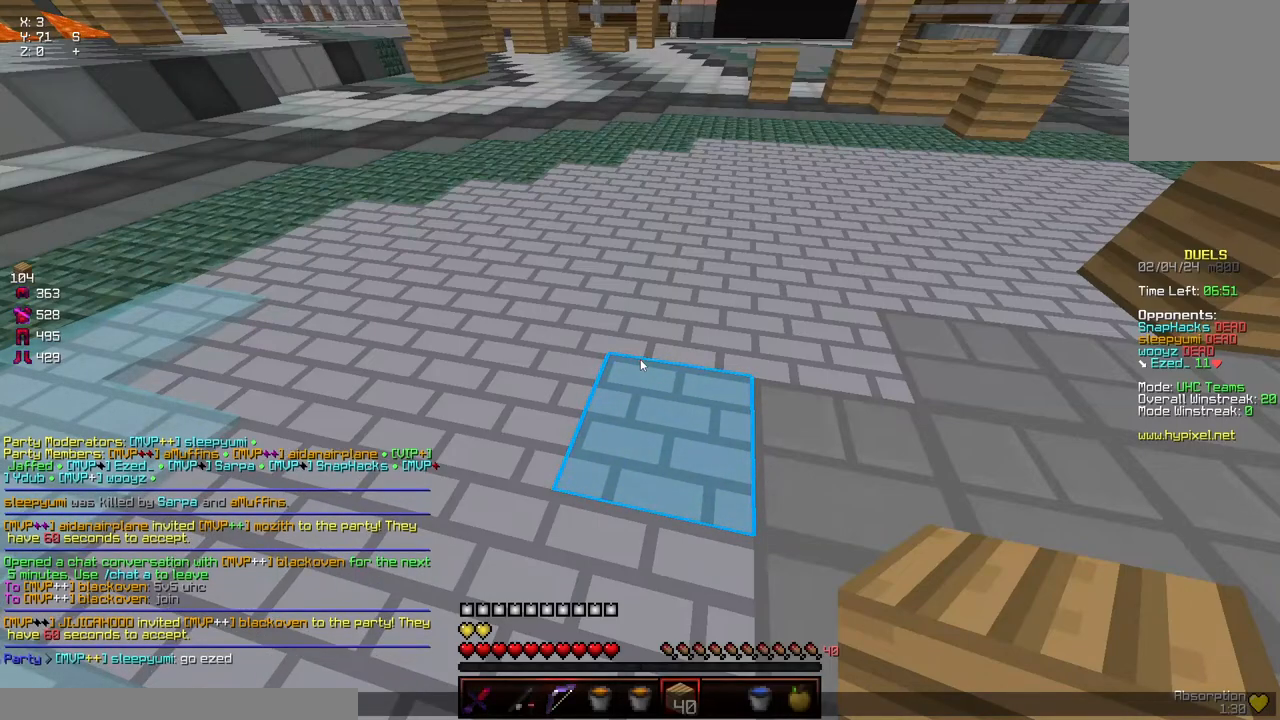
{"keys": [], "mouse": [], "events": []}
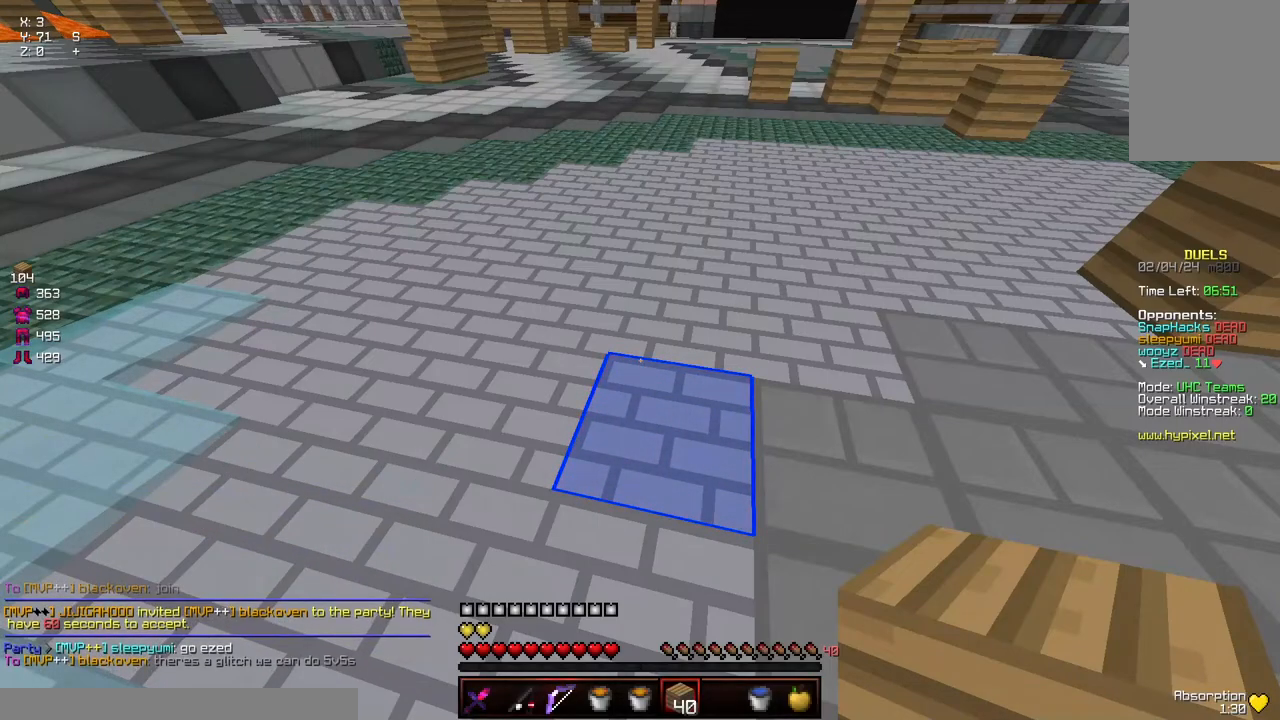
{"keys": [], "mouse": [], "events": []}
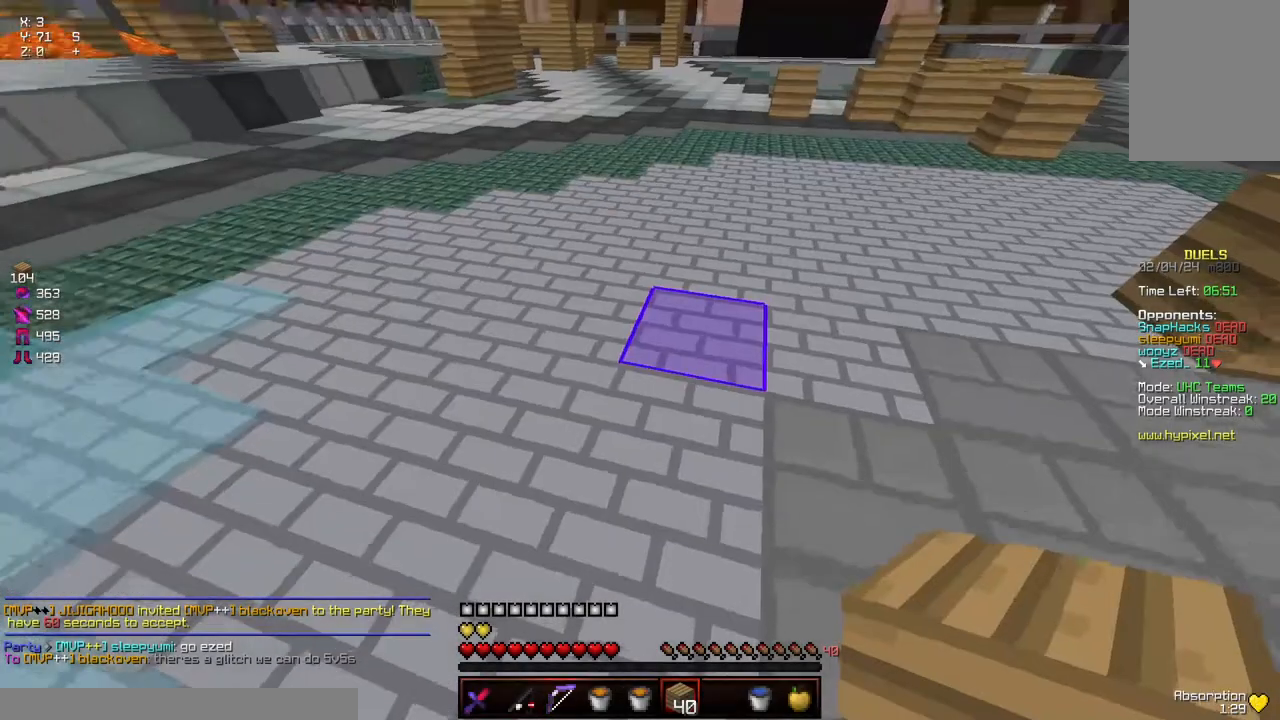
{"keys": ["space", "w"], "mouse": [], "events": [[167, "w", "down"], [184, "space", "down"]]}
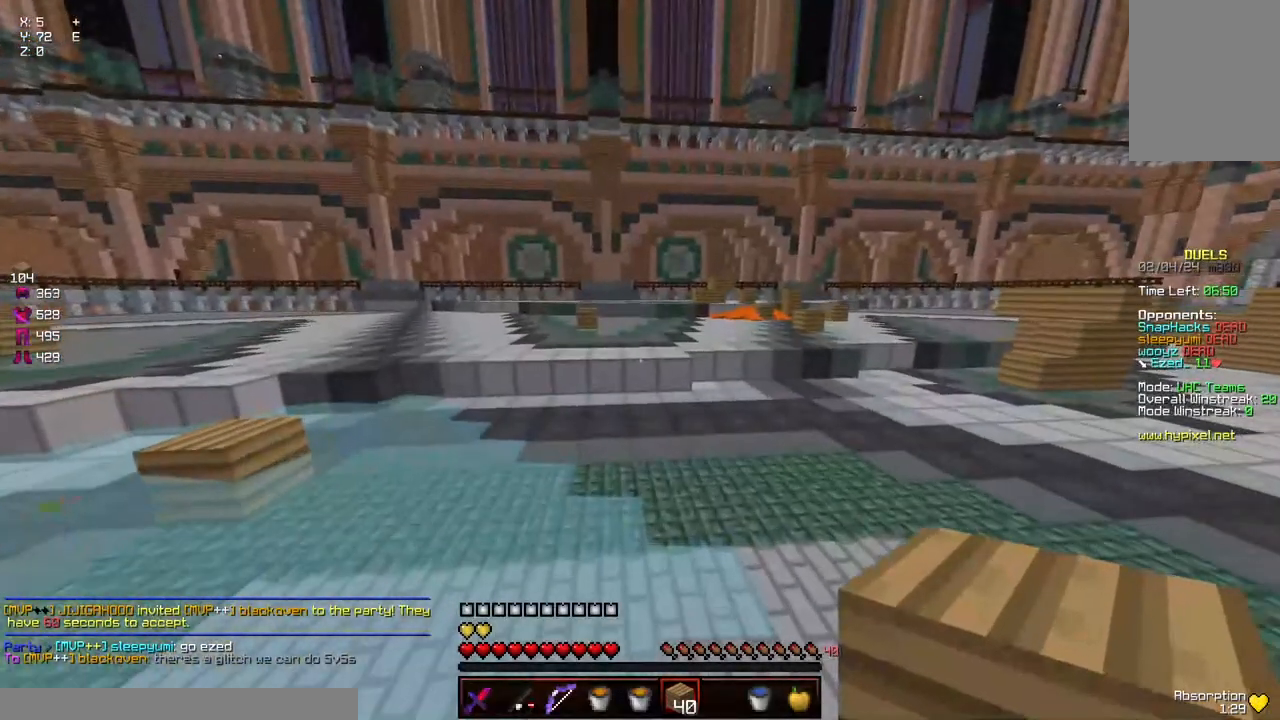
{"keys": ["space", "w"], "mouse": ["left"], "events": [[84, "mouse_left", "down"], [250, "mouse_left", "up"], [350, "mouse_left", "down"], [450, "mouse_left", "up"], [500, "mouse_left", "down"]]}
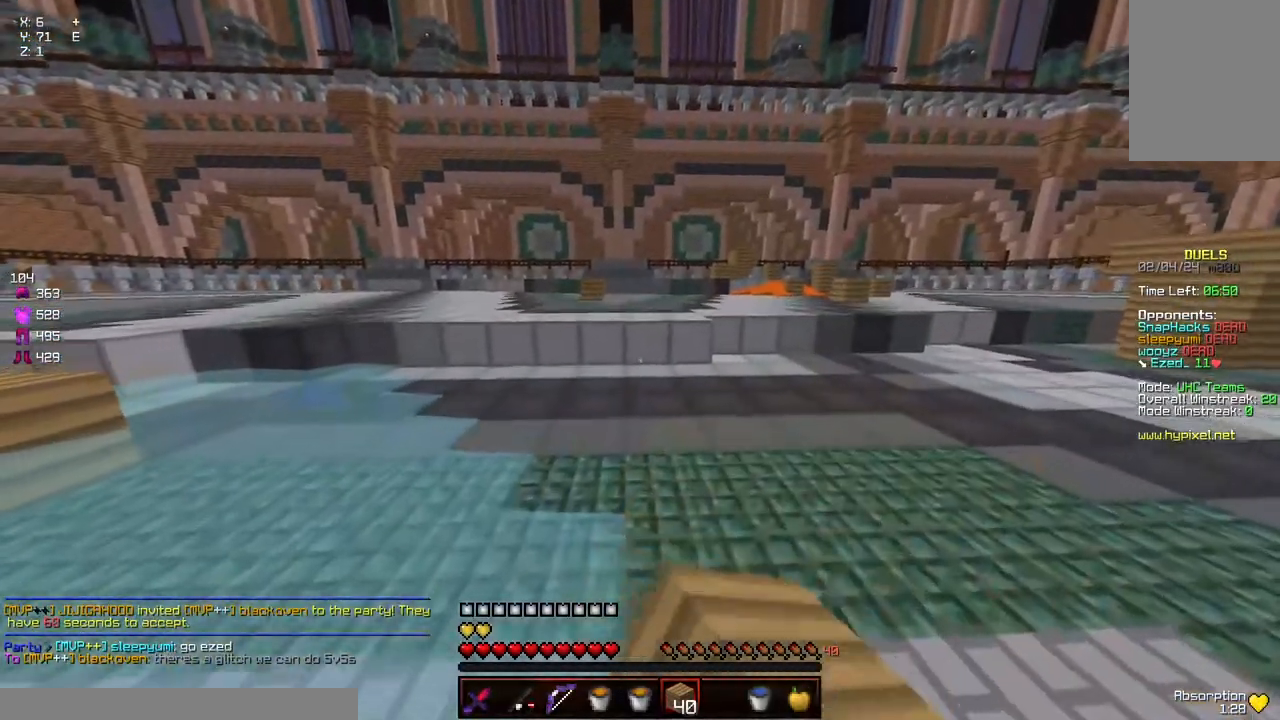
{"keys": ["space", "w"], "mouse": ["left"], "events": [[50, "mouse_left", "up"], [250, "mouse_left", "down"], [300, "mouse_left", "up"], [400, "mouse_left", "down"]]}
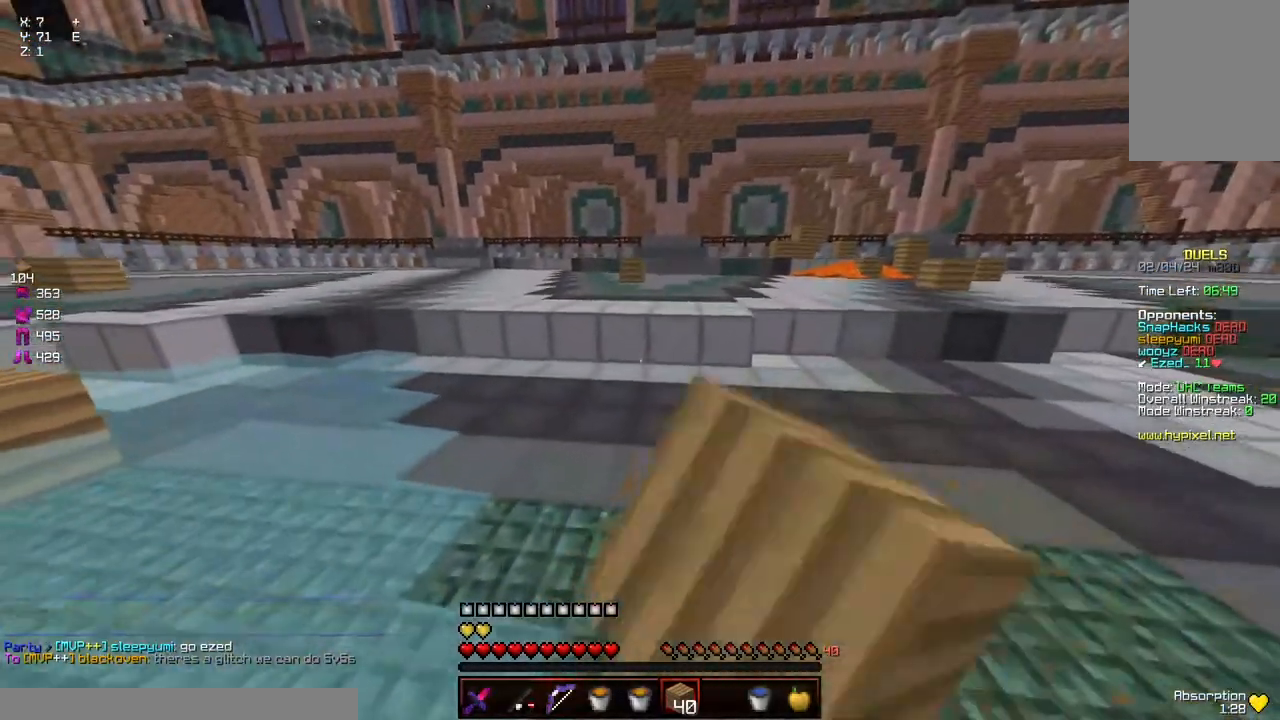
{"keys": ["space", "w"], "mouse": ["left"], "events": []}
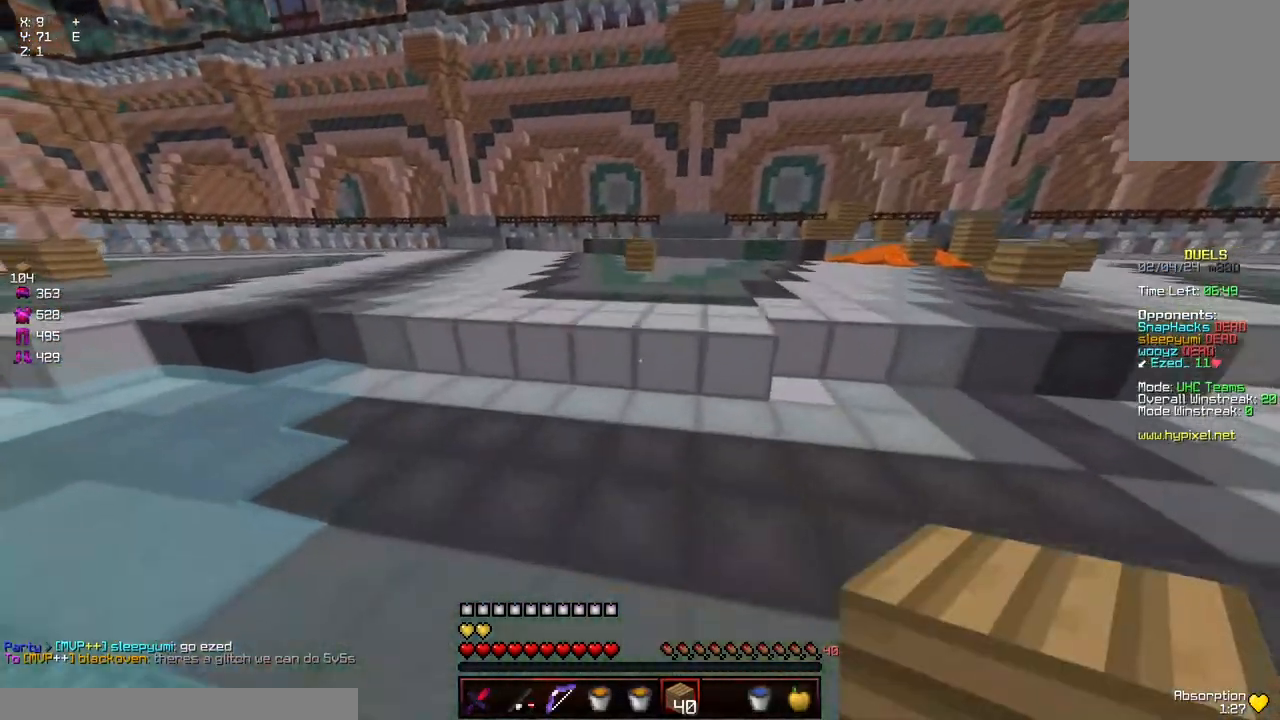
{"keys": ["space", "w"], "mouse": ["left"], "events": []}
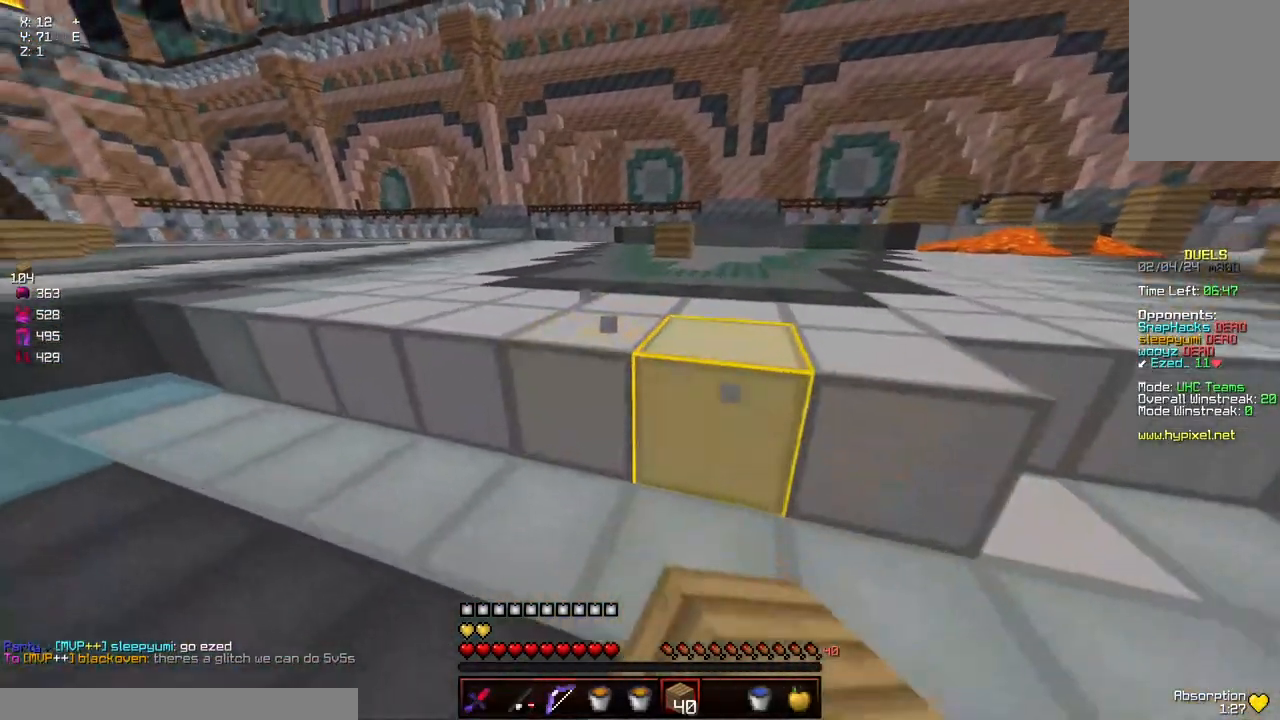
{"keys": ["space", "w"], "mouse": ["left"], "events": [[400, "space", "up"], [500, "space", "down"]]}
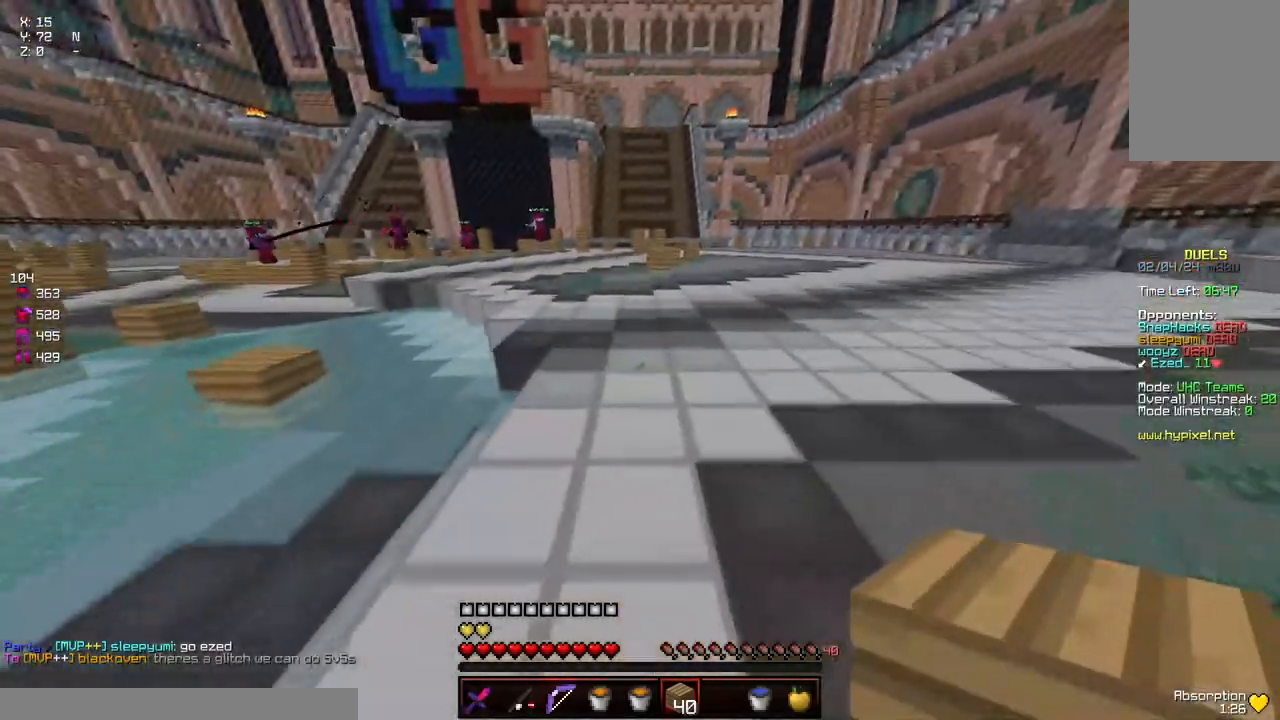
{"keys": ["space", "w"], "mouse": ["left"], "events": []}
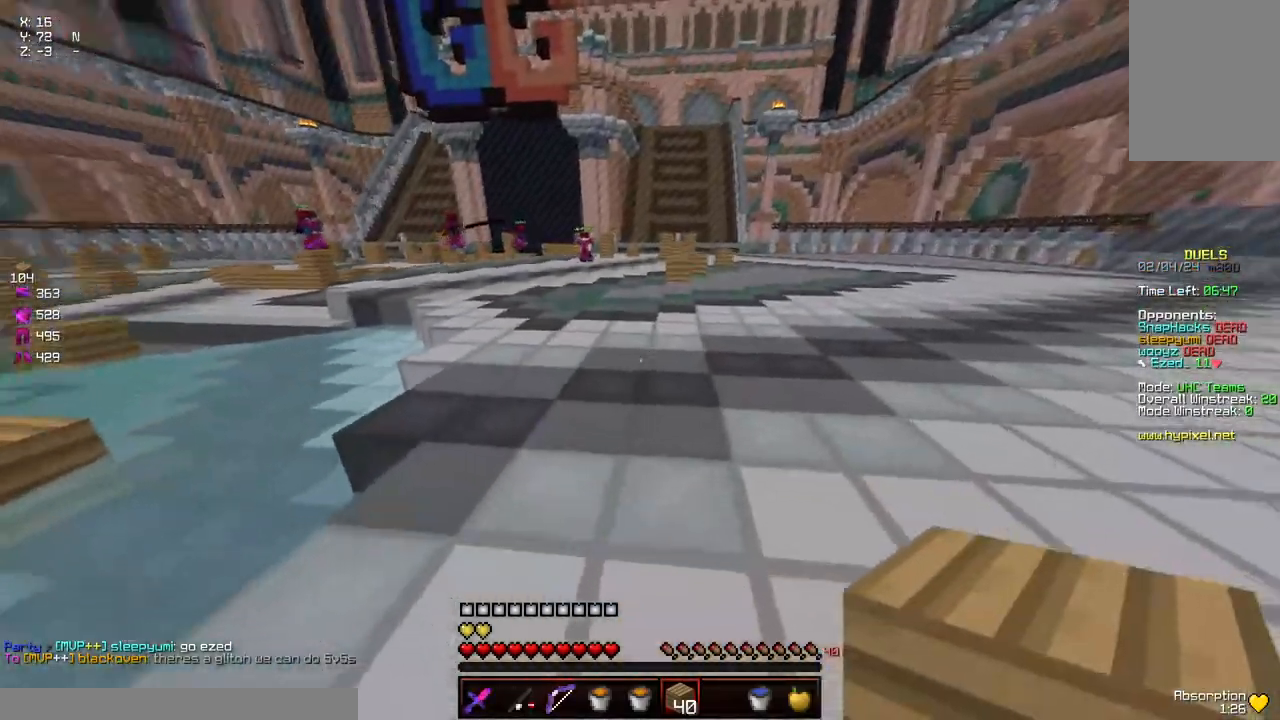
{"keys": ["a", "space", "w"], "mouse": ["left"], "events": [[217, "a", "down"]]}
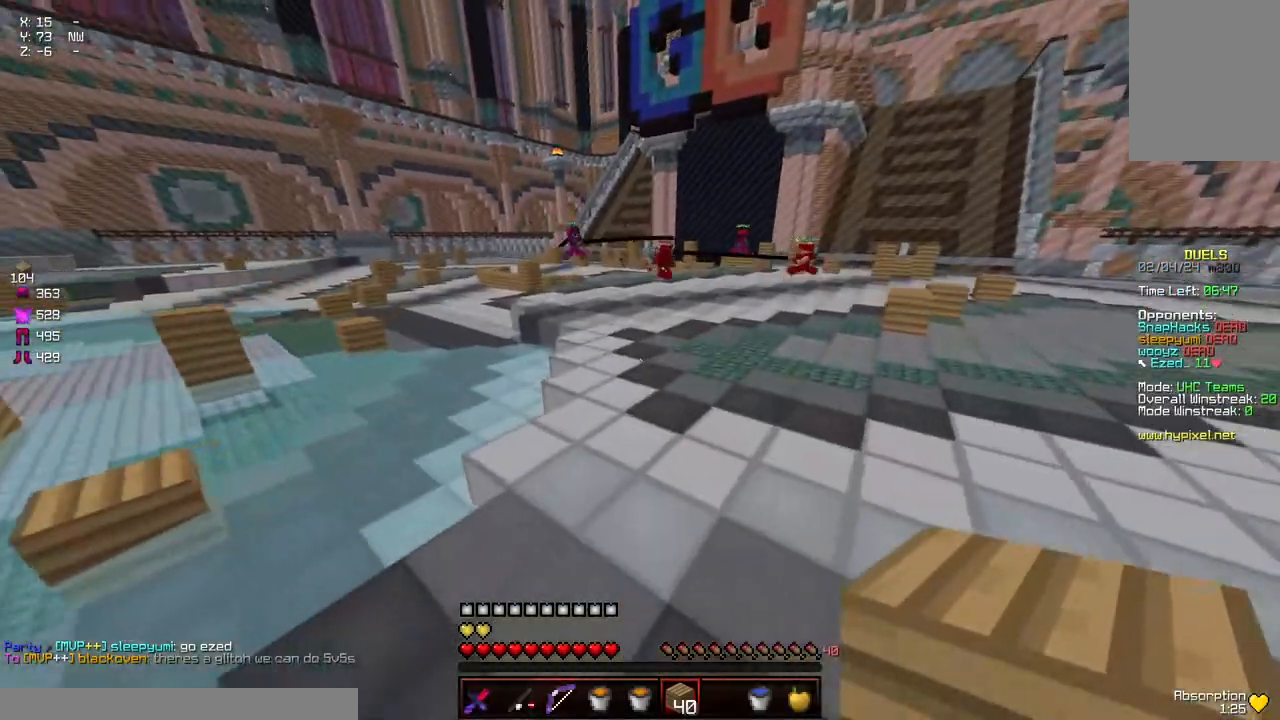
{"keys": ["a", "d", "space", "w"], "mouse": ["left"], "events": [[67, "mouse_left", "up"], [234, "mouse_left", "down"], [384, "d", "down"]]}
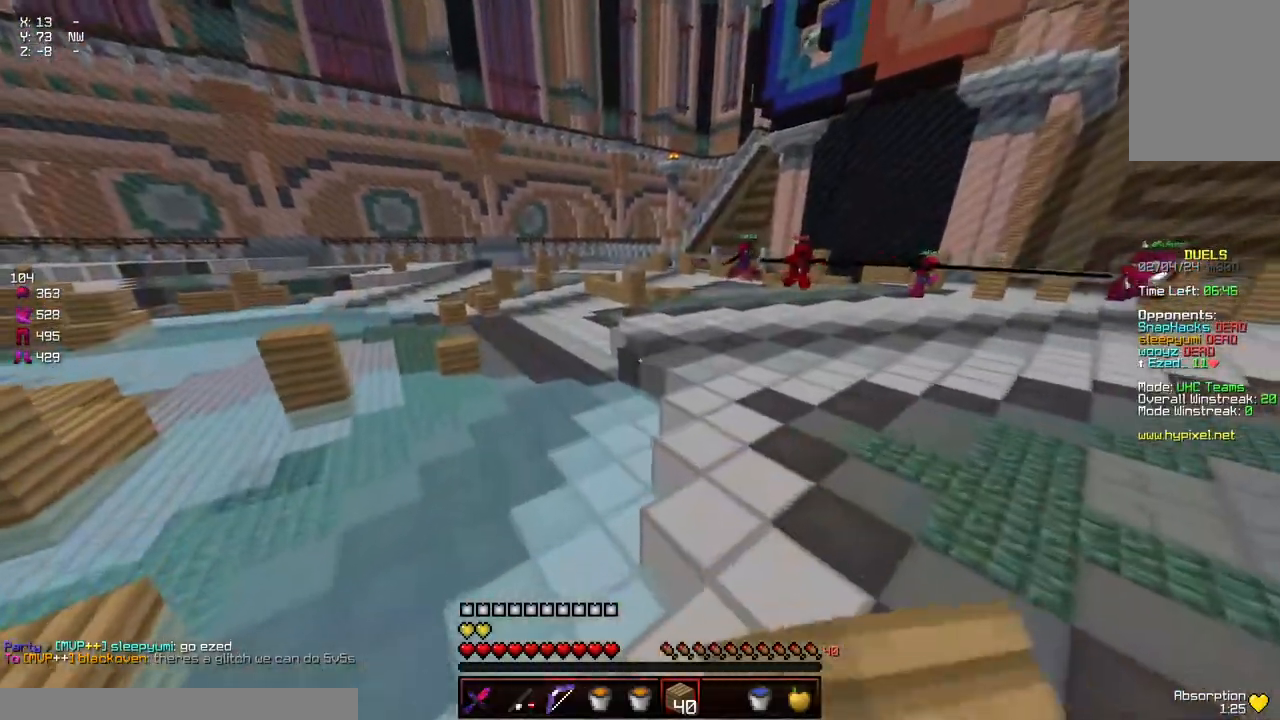
{"keys": ["d", "space", "w"], "mouse": ["left"], "events": [[34, "a", "up"]]}